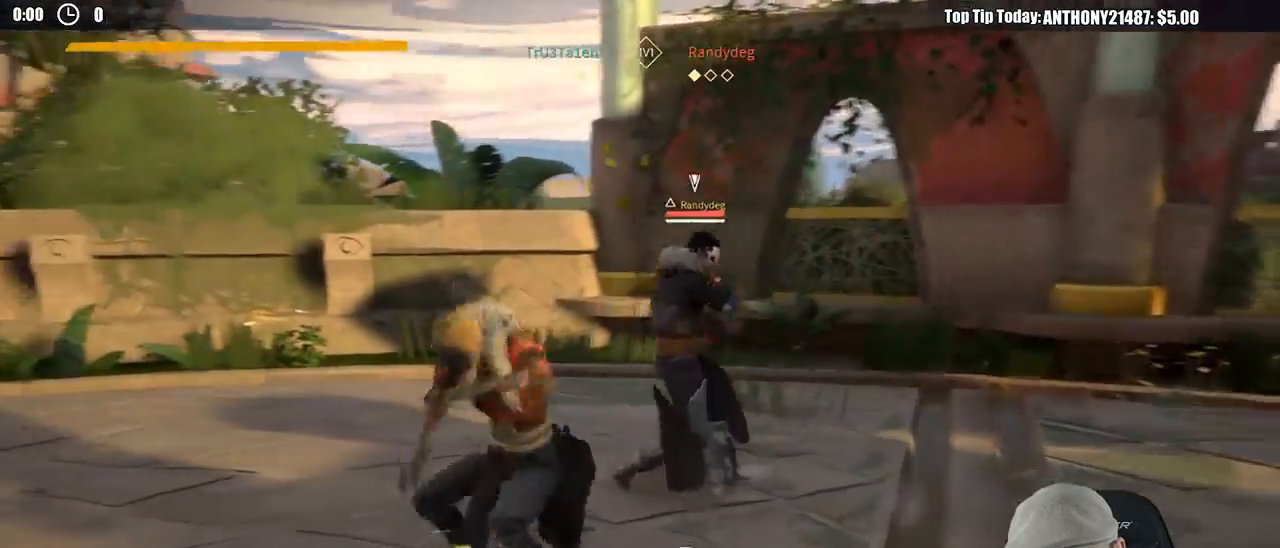
Gameplay with a controller (Xbox layout); each line is a JSON object with the inputs held at the frame after it. "events" lists button and stick changes between this image and that frame as [ms after this image, input, new state], when the widget could be followed in between. Not read: R3.
{"buttons": [], "left_stick": "up", "right_stick": "center", "events": [[317, "X", "down"], [433, "X", "up"]]}
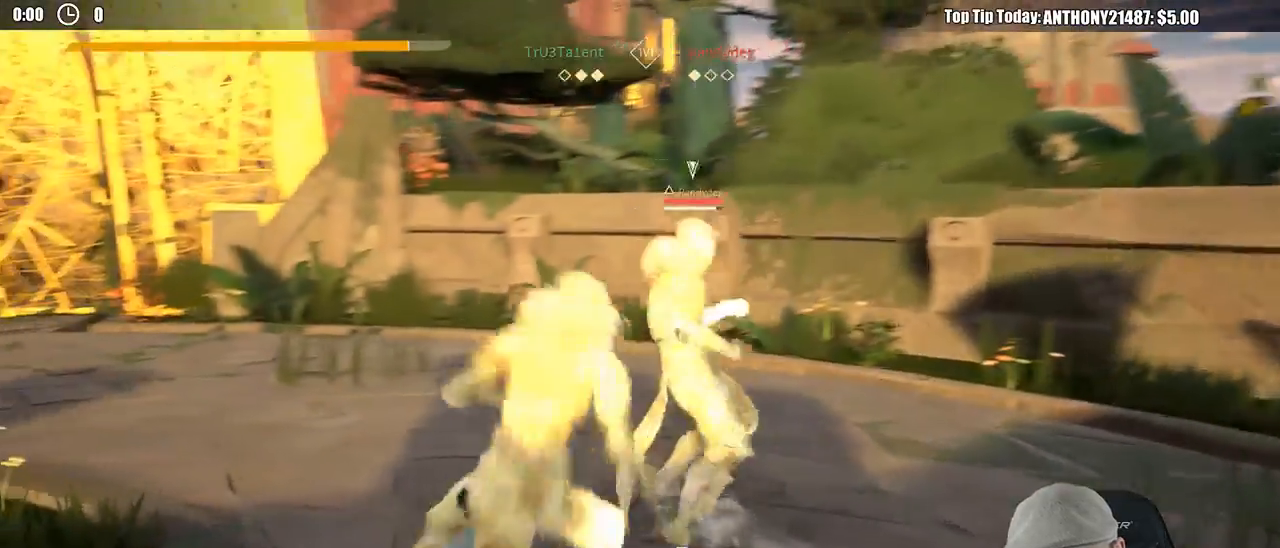
{"buttons": [], "left_stick": "up-right", "right_stick": "center", "events": [[467, "left_stick", "up-right"]]}
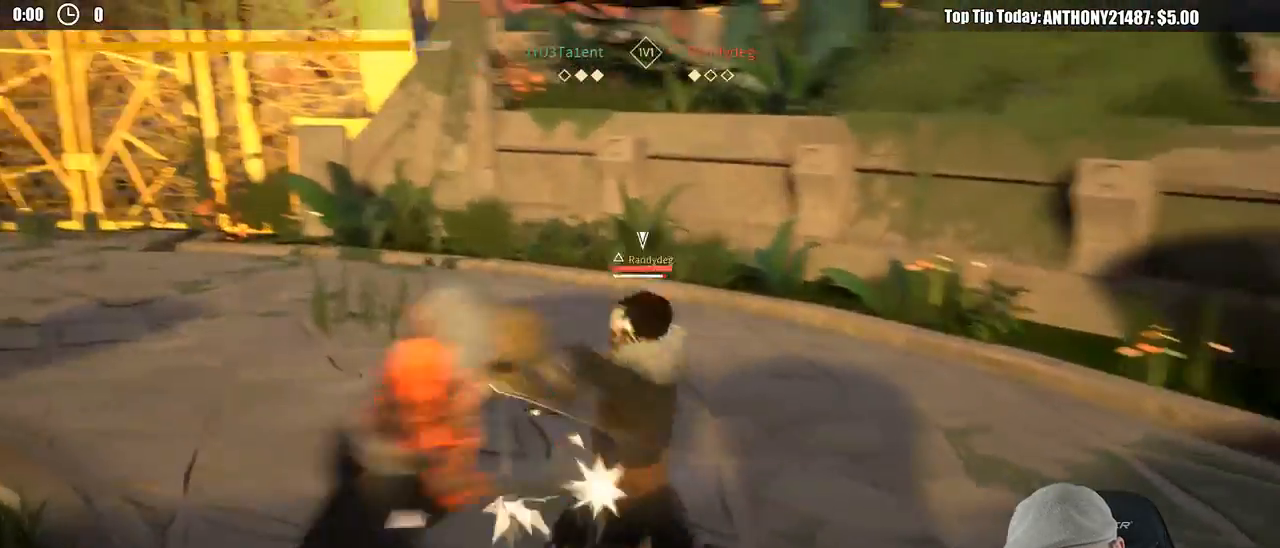
{"buttons": ["L2"], "left_stick": "down-left", "right_stick": "center", "events": [[300, "left_stick", "down-right"], [317, "L2", "down"], [367, "left_stick", "down-left"]]}
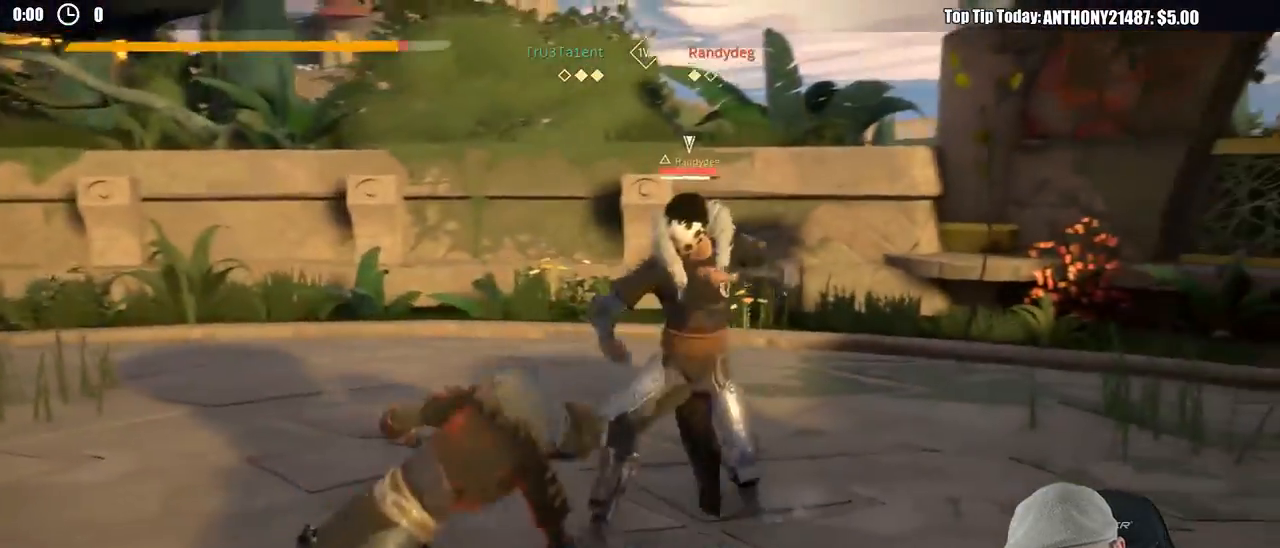
{"buttons": ["L2"], "left_stick": "left", "right_stick": "center", "events": [[67, "left_stick", "left"]]}
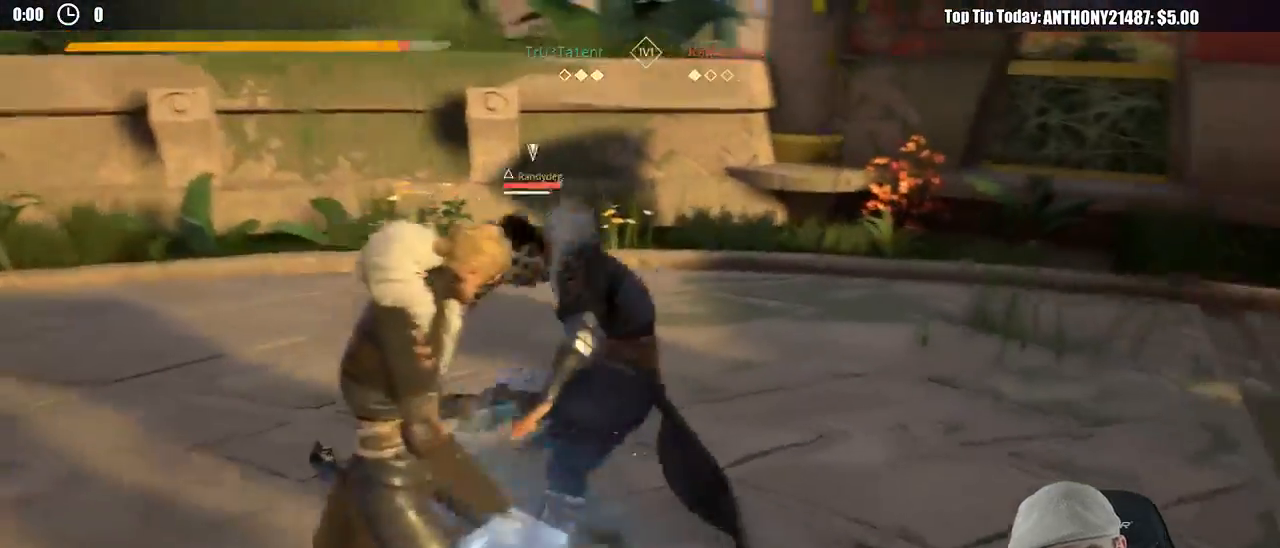
{"buttons": ["L2"], "left_stick": "left", "right_stick": "center", "events": [[117, "R2", "down"], [117, "right_stick", "down-left"], [233, "R2", "up"], [233, "right_stick", "center"]]}
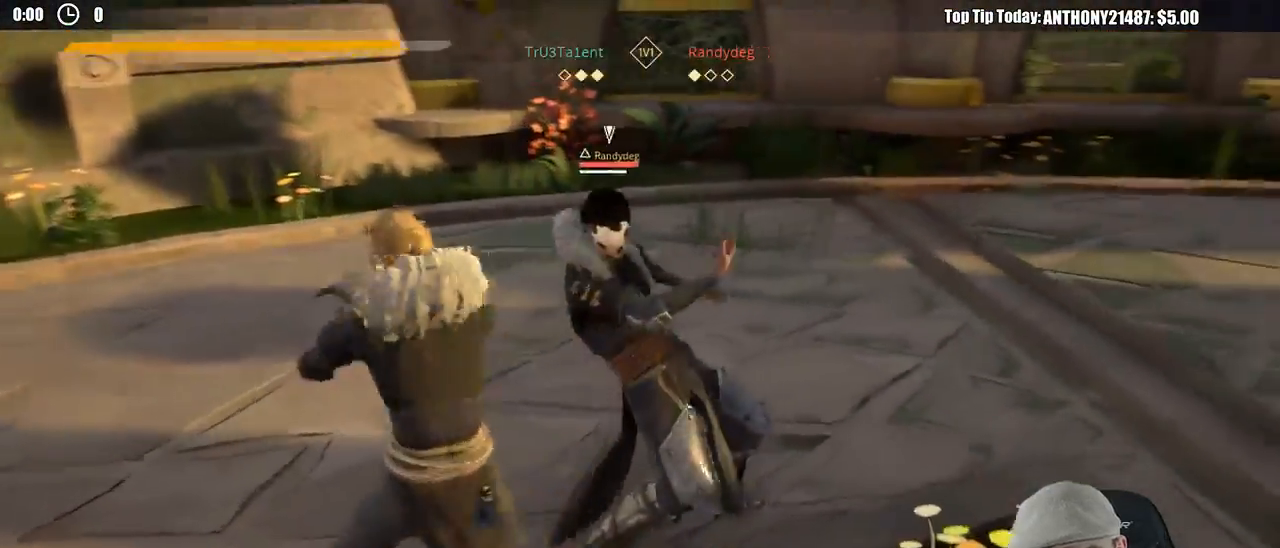
{"buttons": ["L2"], "left_stick": "left", "right_stick": "center", "events": [[367, "X", "down"], [450, "X", "up"]]}
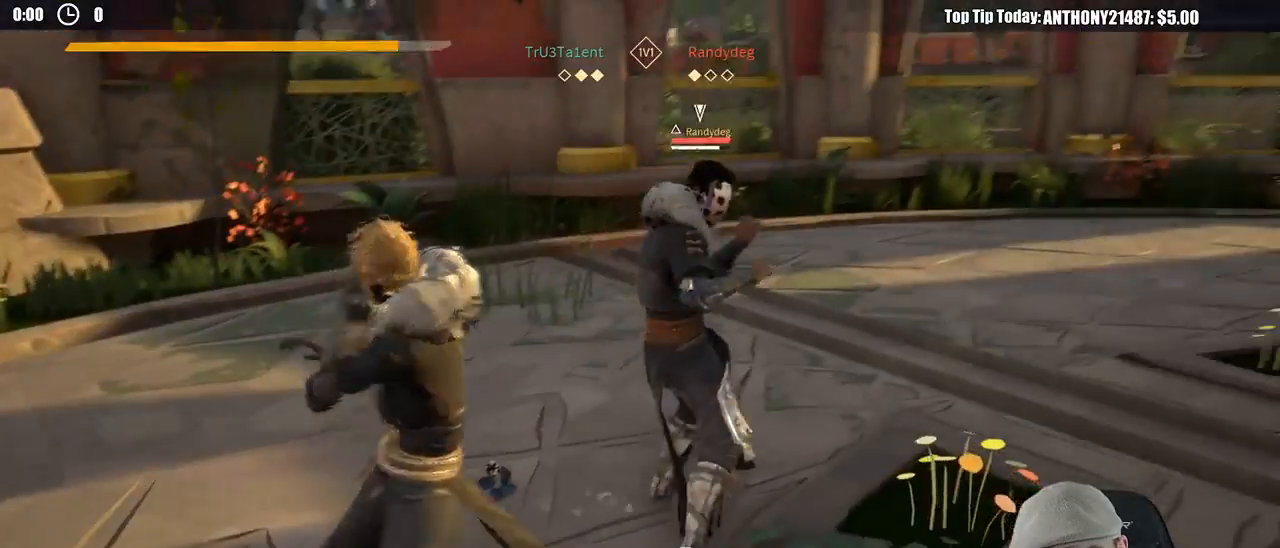
{"buttons": [], "left_stick": "up", "right_stick": "center", "events": [[217, "L2", "up"], [250, "left_stick", "up"], [333, "X", "down"], [450, "X", "up"]]}
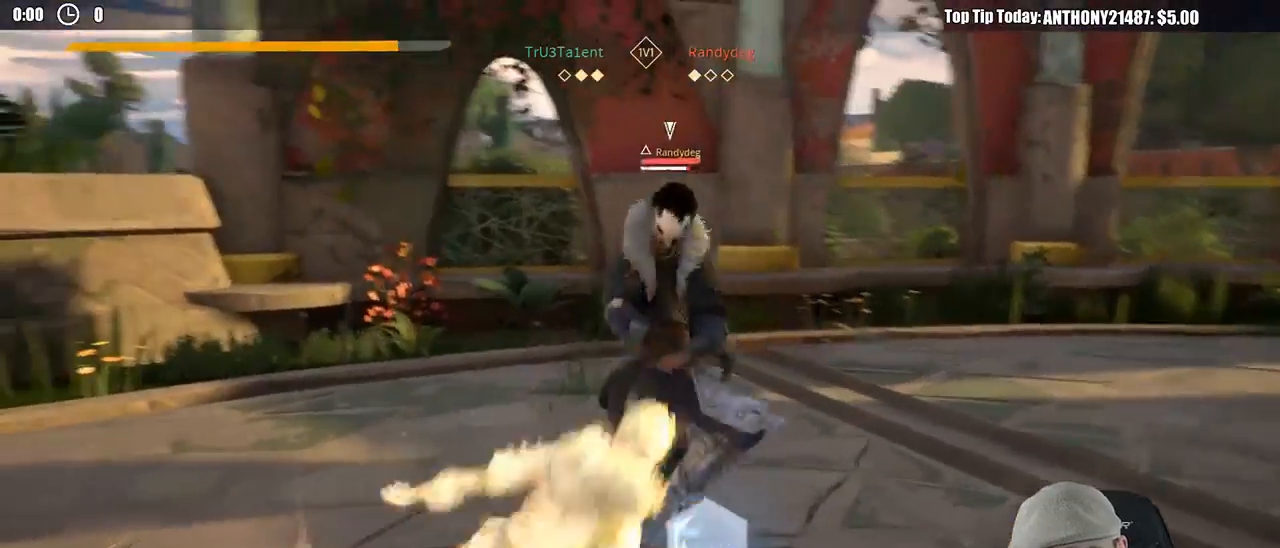
{"buttons": [], "left_stick": "up-right", "right_stick": "center", "events": [[33, "left_stick", "up-right"]]}
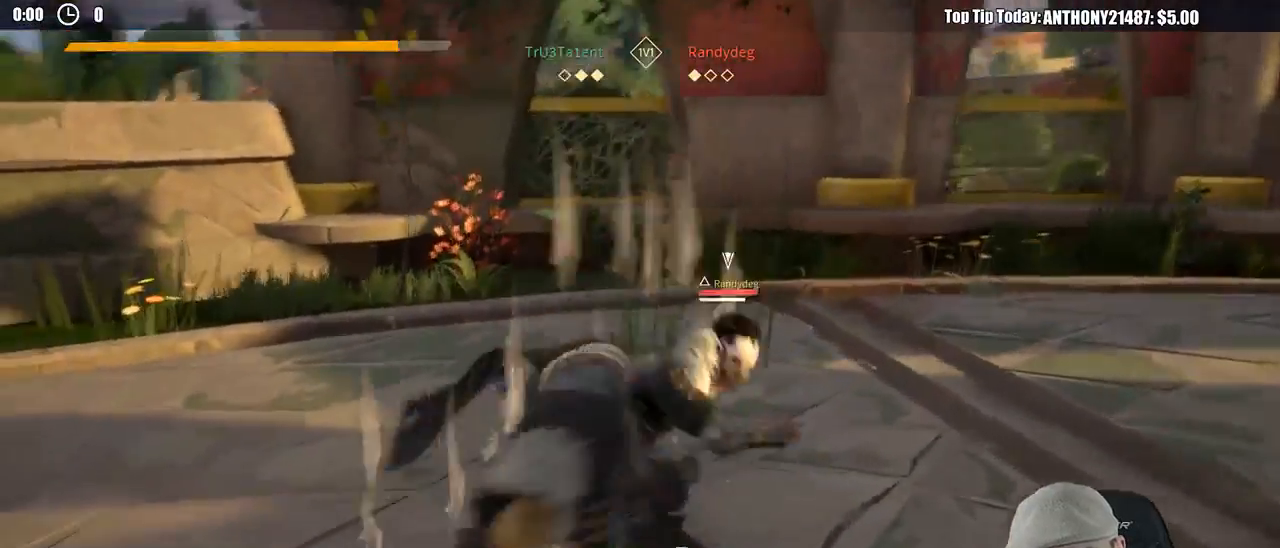
{"buttons": [], "left_stick": "up-right", "right_stick": "center", "events": []}
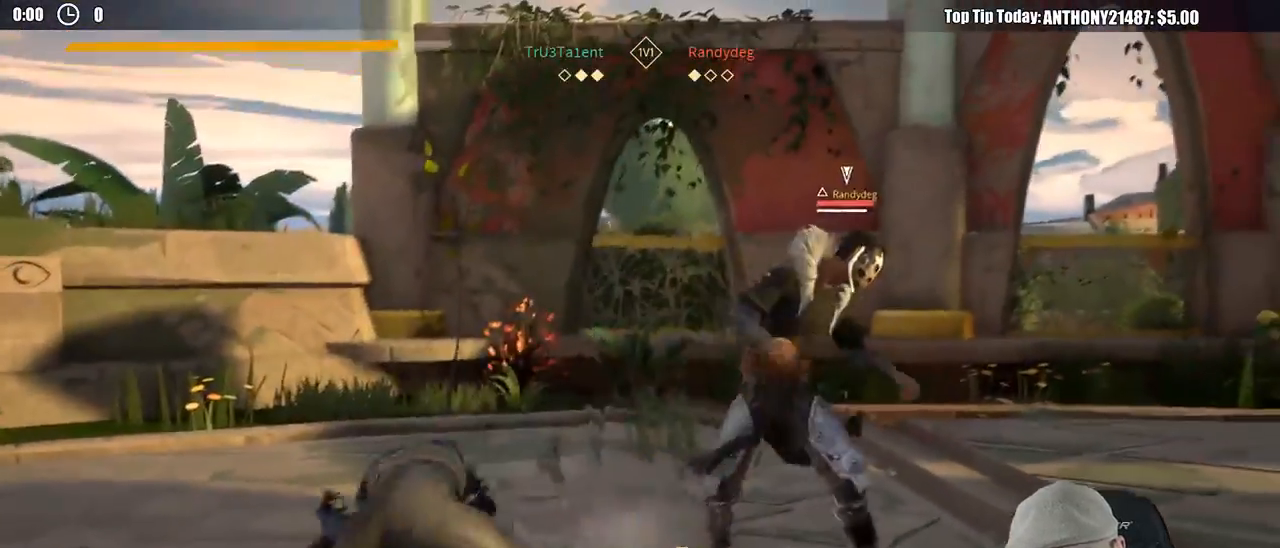
{"buttons": [], "left_stick": "up-right", "right_stick": "center", "events": [[50, "X", "down"], [167, "X", "up"]]}
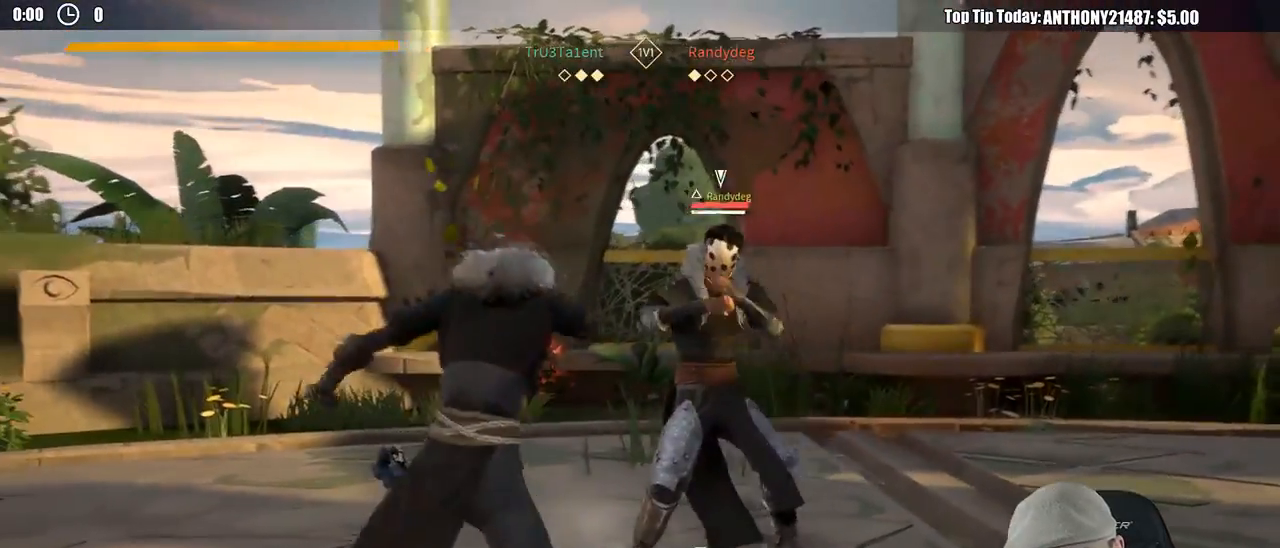
{"buttons": [], "left_stick": "up-right", "right_stick": "center", "events": [[183, "Y", "down"], [250, "Y", "up"]]}
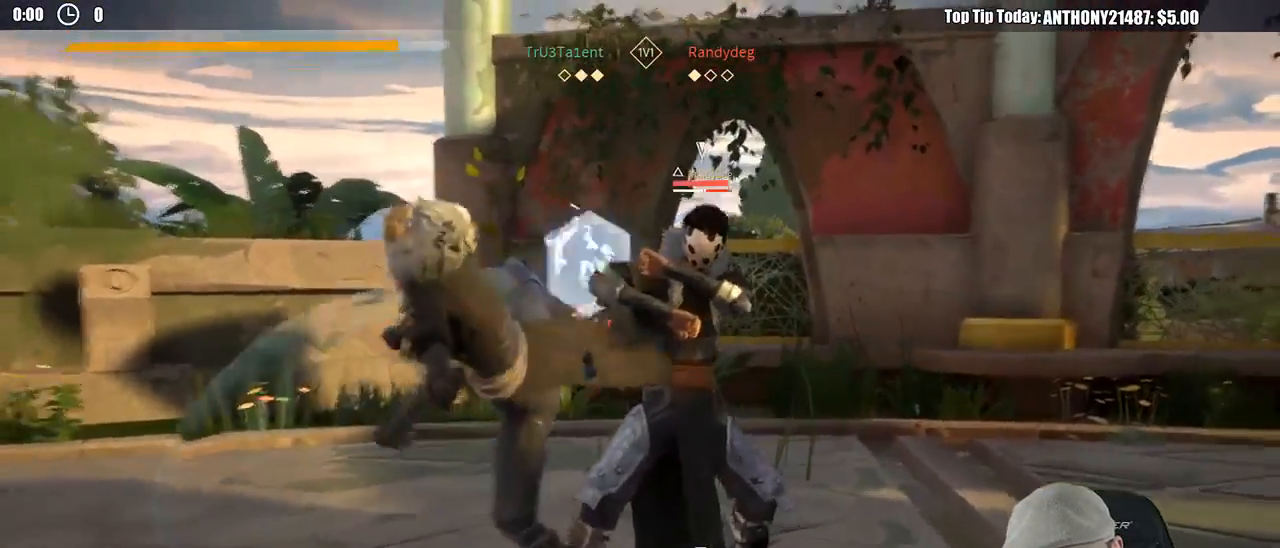
{"buttons": [], "left_stick": "up-right", "right_stick": "center", "events": [[200, "Y", "down"], [317, "Y", "up"]]}
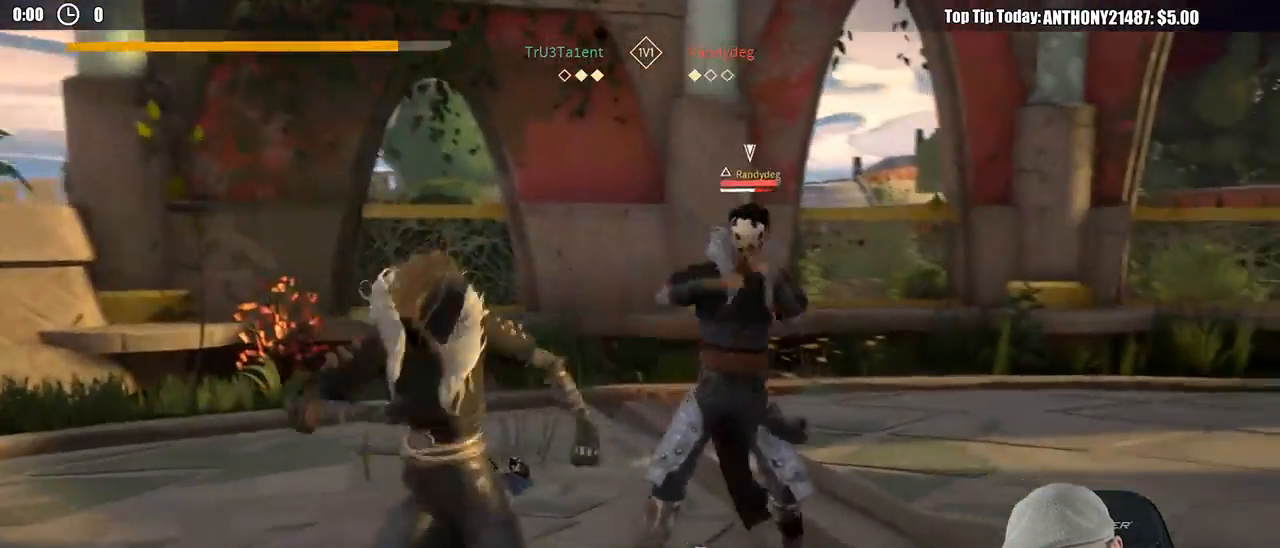
{"buttons": [], "left_stick": "up-right", "right_stick": "center", "events": []}
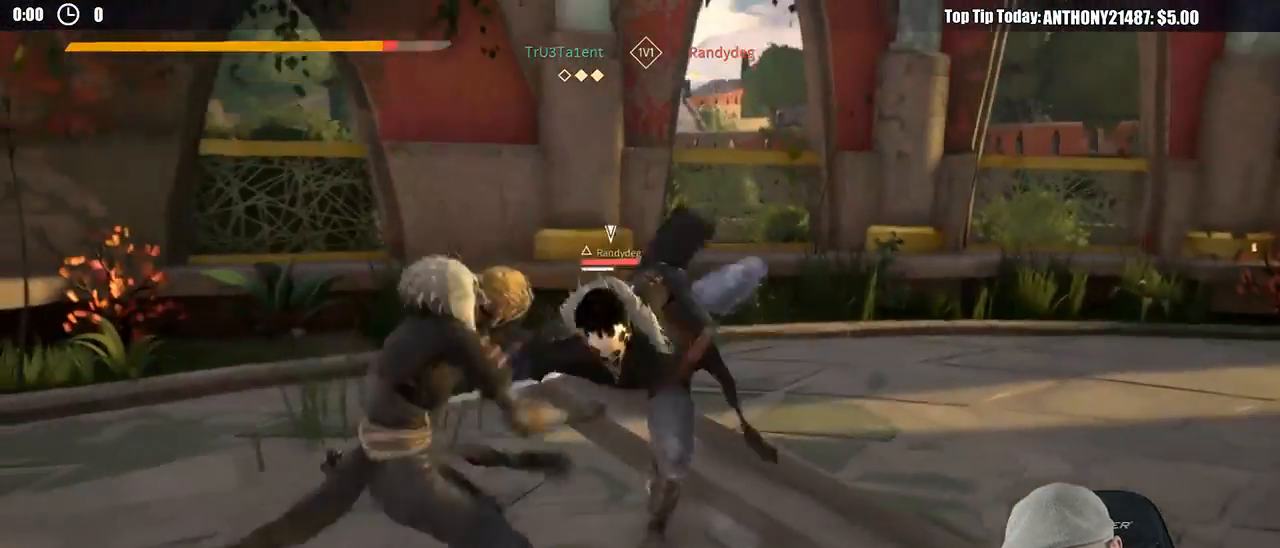
{"buttons": ["L2"], "left_stick": "down-left", "right_stick": "center", "events": [[183, "left_stick", "down-right"], [283, "left_stick", "down-left"], [317, "L2", "down"]]}
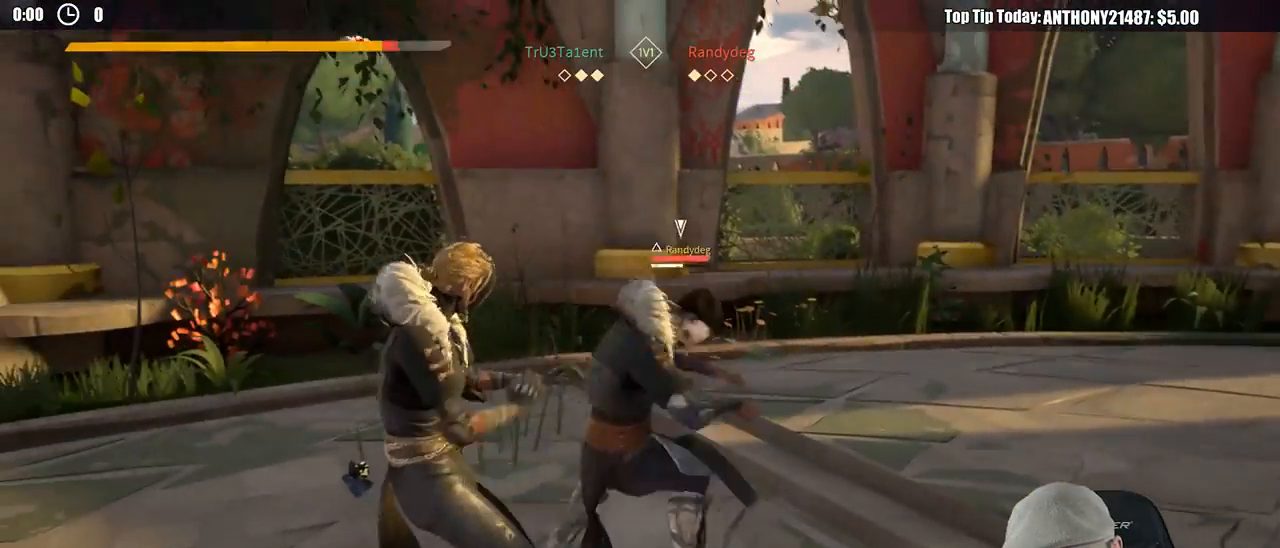
{"buttons": ["L2"], "left_stick": "left", "right_stick": "center", "events": [[133, "left_stick", "left"]]}
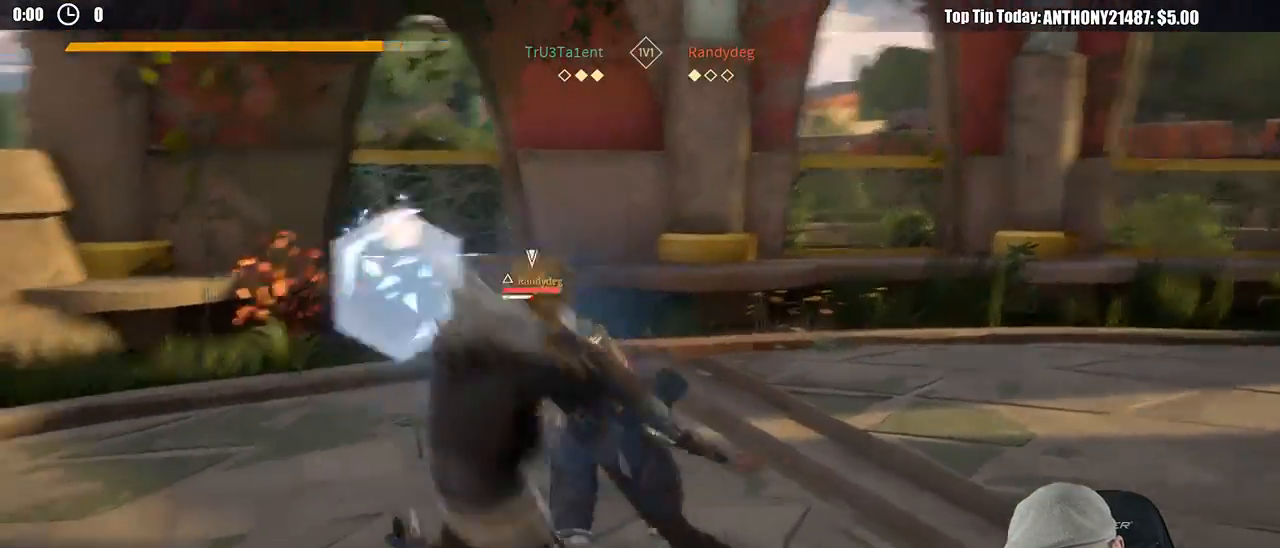
{"buttons": [], "left_stick": "up", "right_stick": "center", "events": [[17, "X", "down"], [67, "left_stick", "up"], [100, "X", "up"], [383, "L2", "up"]]}
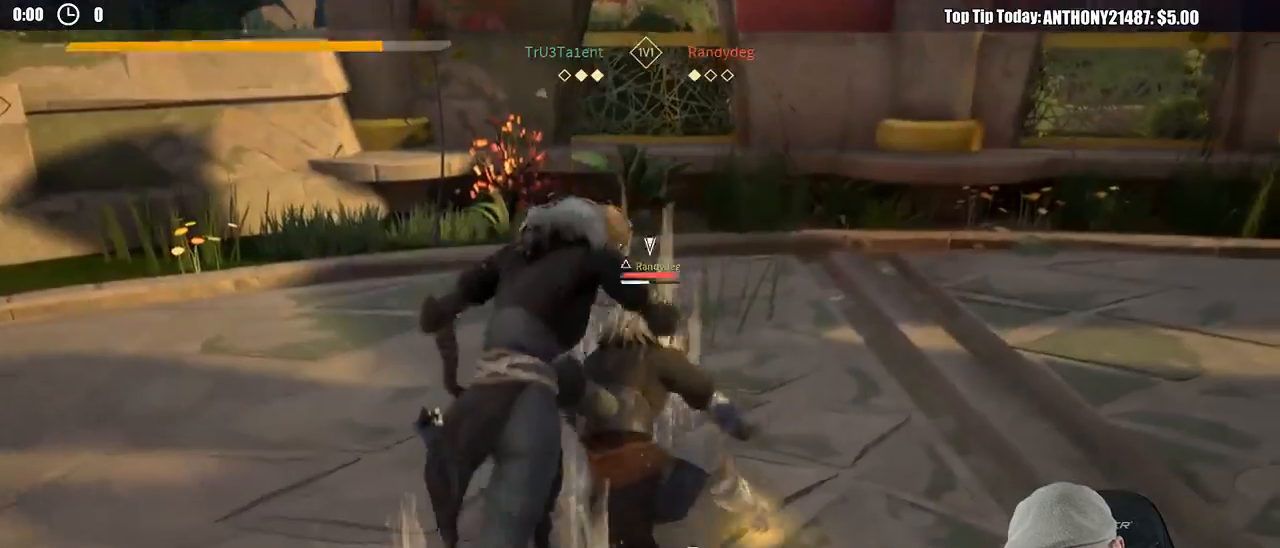
{"buttons": [], "left_stick": "up", "right_stick": "center", "events": [[300, "Y", "down"], [383, "Y", "up"]]}
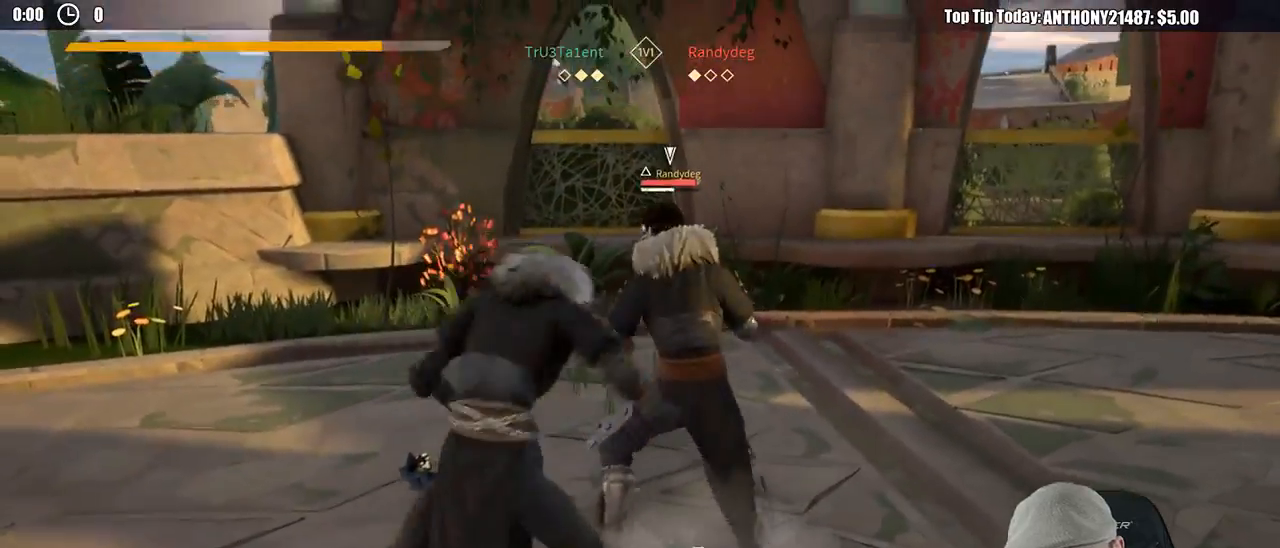
{"buttons": [], "left_stick": "up", "right_stick": "center", "events": []}
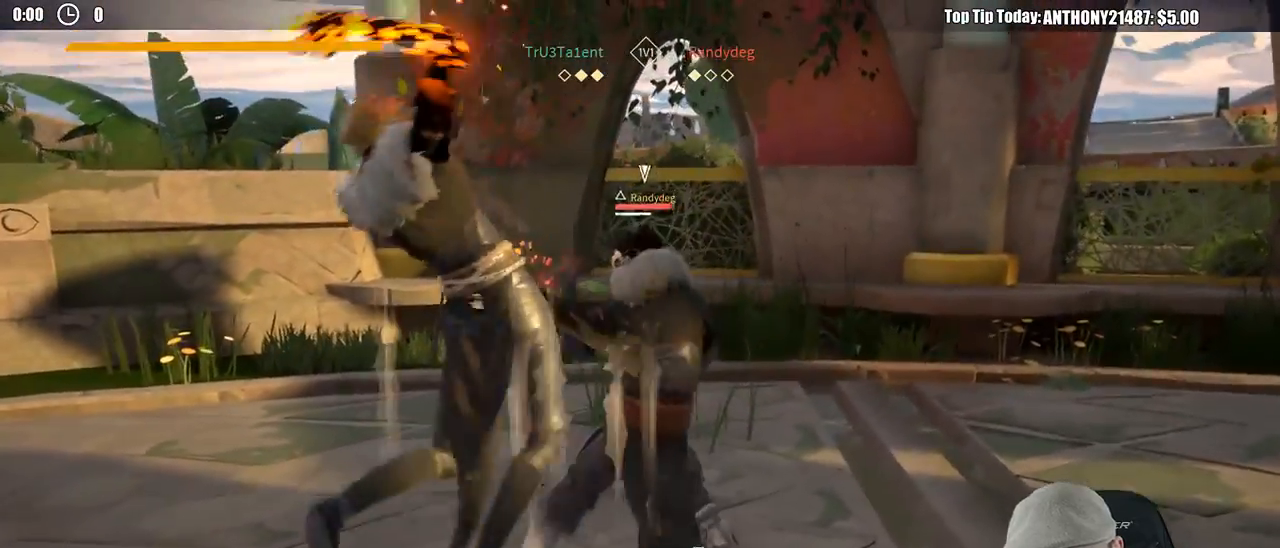
{"buttons": [], "left_stick": "down-right", "right_stick": "center", "events": [[250, "left_stick", "up-right"], [500, "left_stick", "down-right"]]}
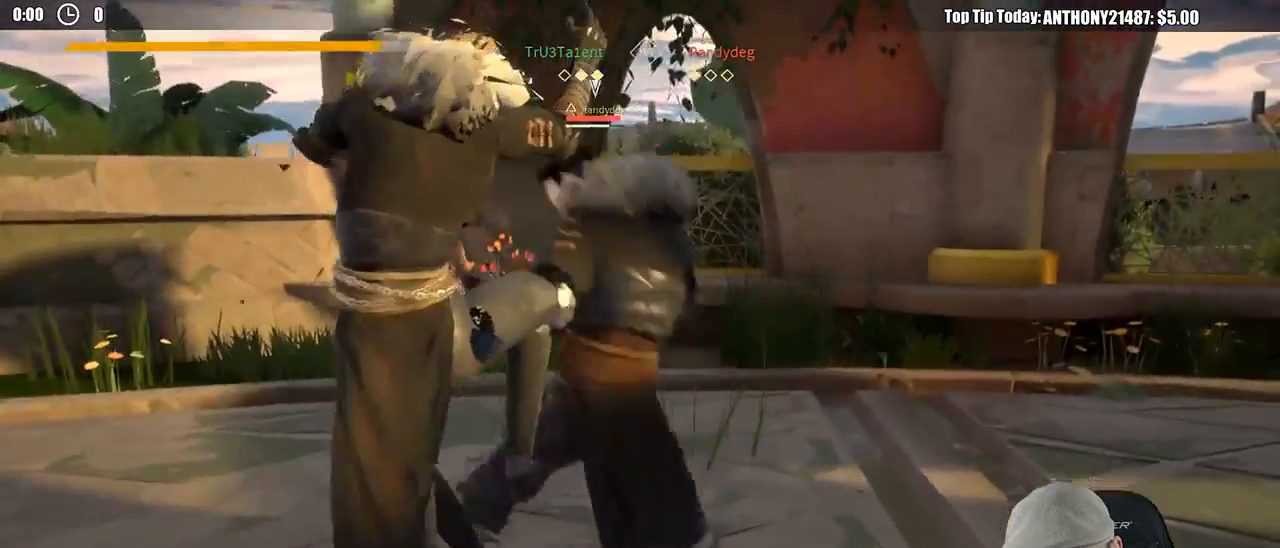
{"buttons": [], "left_stick": "down-left", "right_stick": "center", "events": [[100, "left_stick", "down-left"]]}
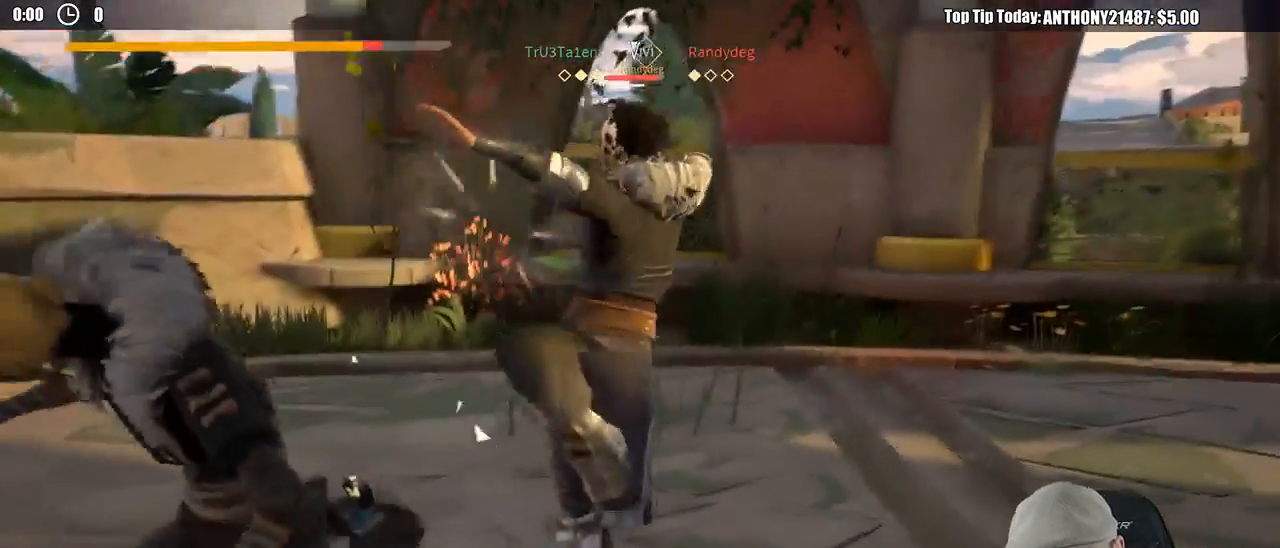
{"buttons": ["L2"], "left_stick": "left", "right_stick": "center", "events": [[133, "L2", "down"], [283, "left_stick", "left"]]}
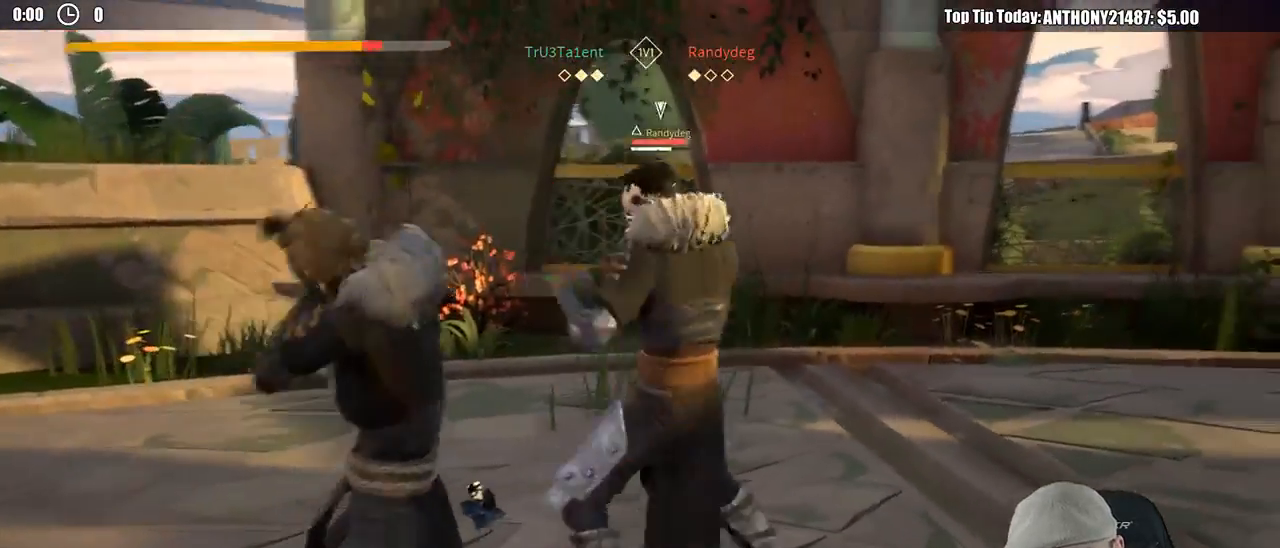
{"buttons": ["X", "L2"], "left_stick": "left", "right_stick": "center", "events": [[483, "X", "down"]]}
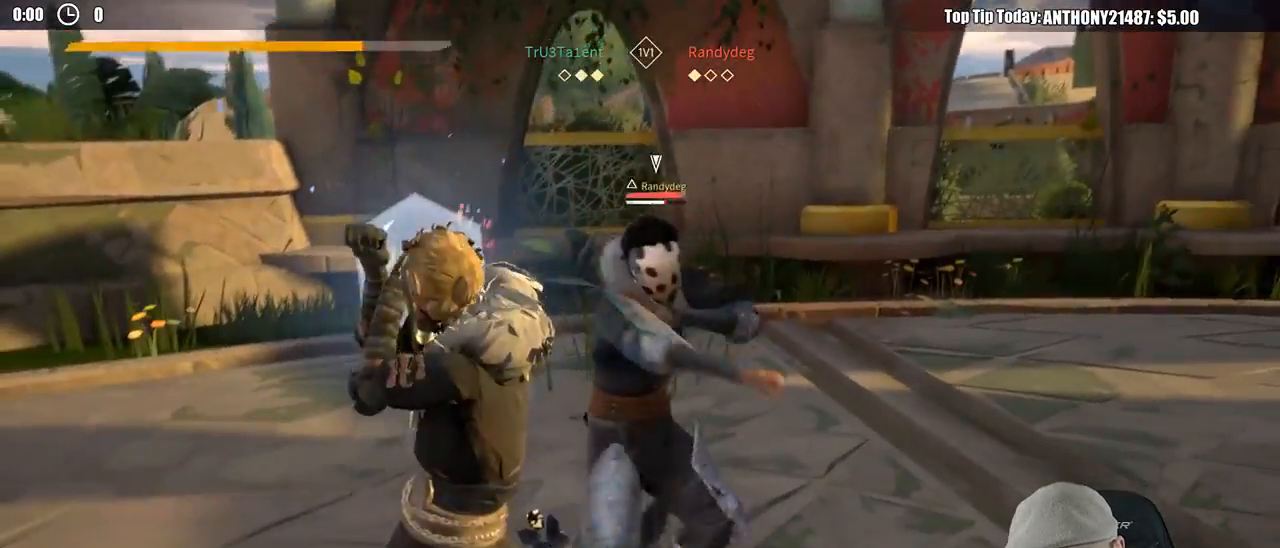
{"buttons": ["L2"], "left_stick": "left", "right_stick": "center", "events": [[67, "X", "up"]]}
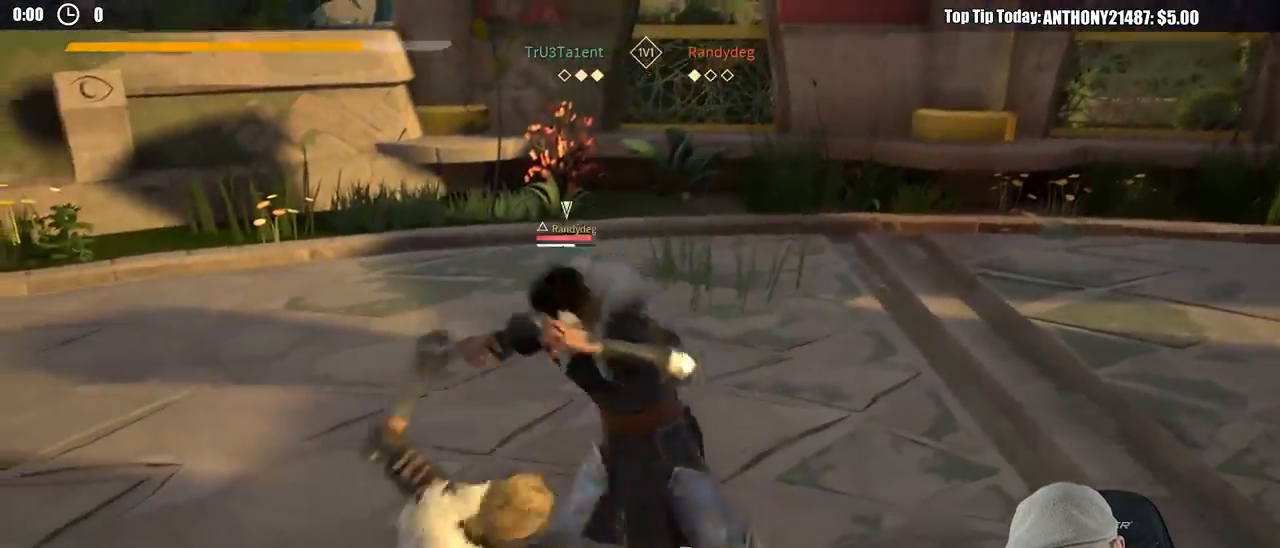
{"buttons": [], "left_stick": "left", "right_stick": "center", "events": [[17, "L2", "up"], [67, "R1", "down"], [67, "X", "down"], [83, "R1", "up"], [83, "X", "up"]]}
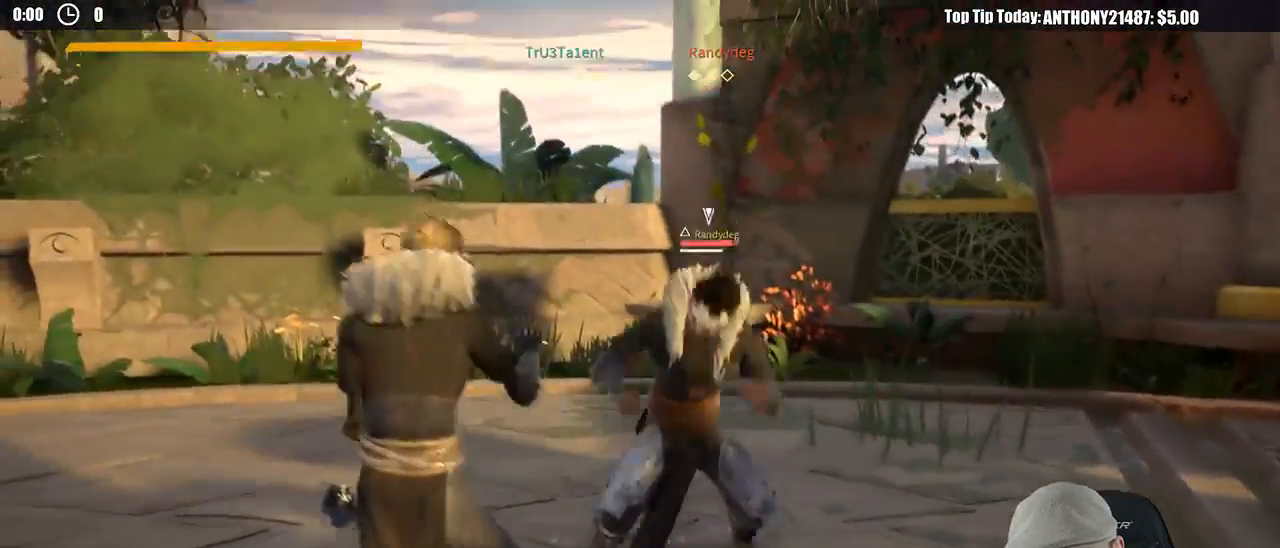
{"buttons": [], "left_stick": "up", "right_stick": "center", "events": [[300, "left_stick", "up"], [317, "X", "down"], [433, "X", "up"]]}
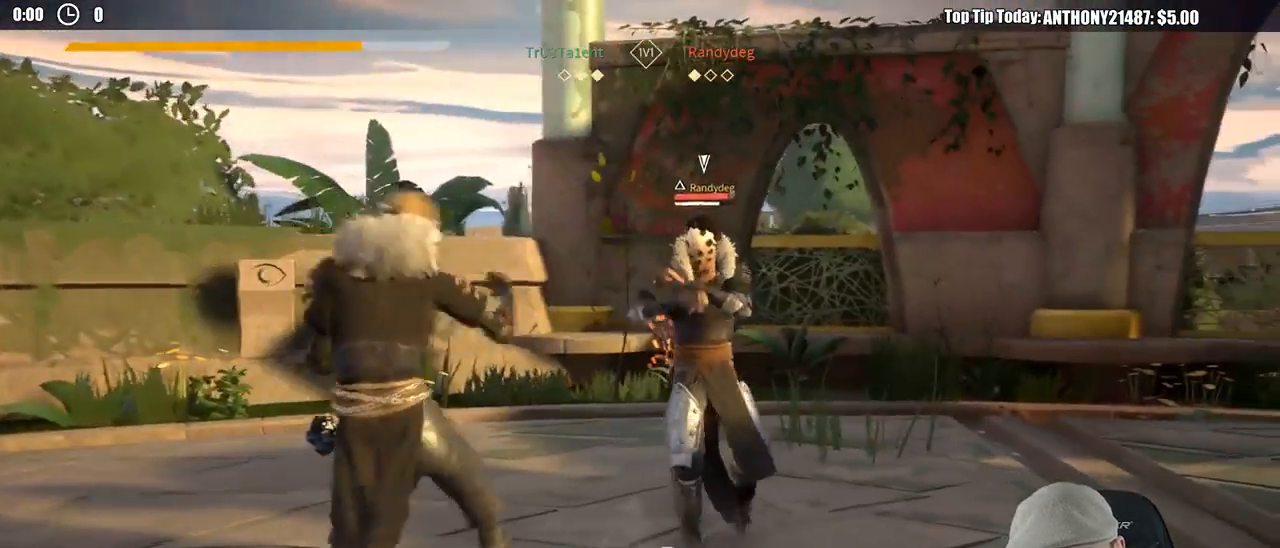
{"buttons": [], "left_stick": "up", "right_stick": "center", "events": [[383, "X", "down"], [483, "X", "up"]]}
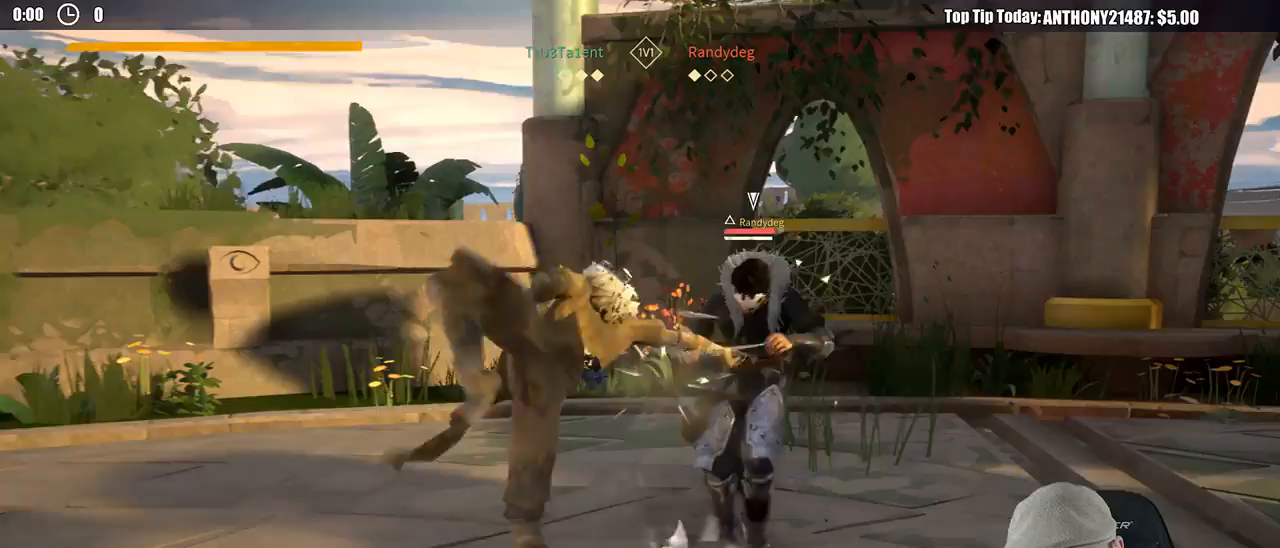
{"buttons": [], "left_stick": "up-right", "right_stick": "center", "events": [[83, "left_stick", "up-right"]]}
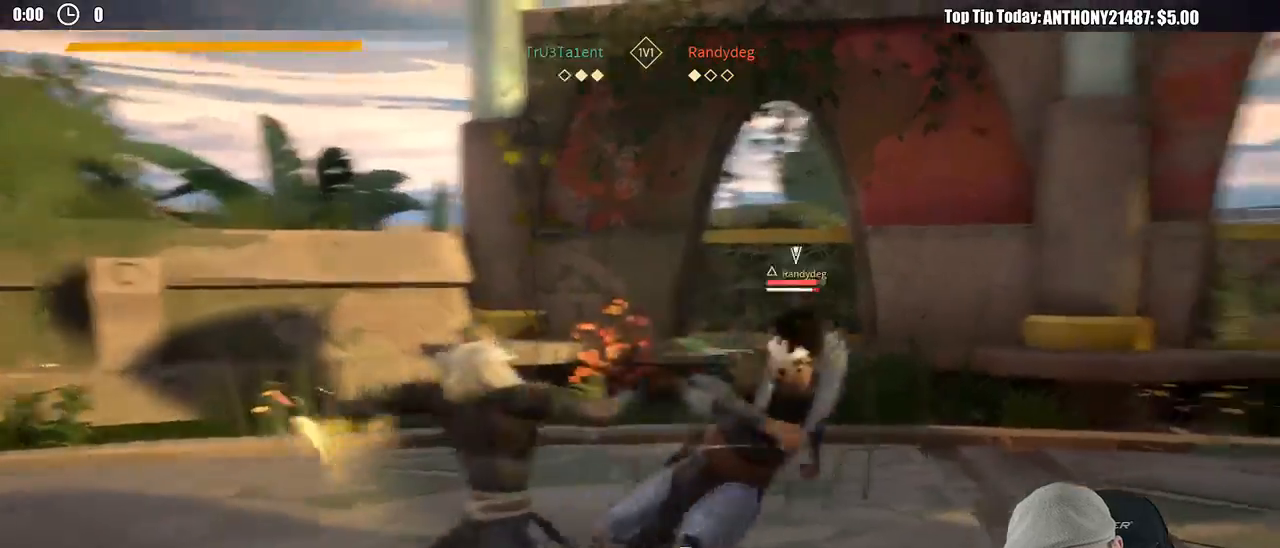
{"buttons": [], "left_stick": "down-left", "right_stick": "center", "events": [[117, "left_stick", "right"], [267, "left_stick", "down-right"], [450, "left_stick", "down-left"]]}